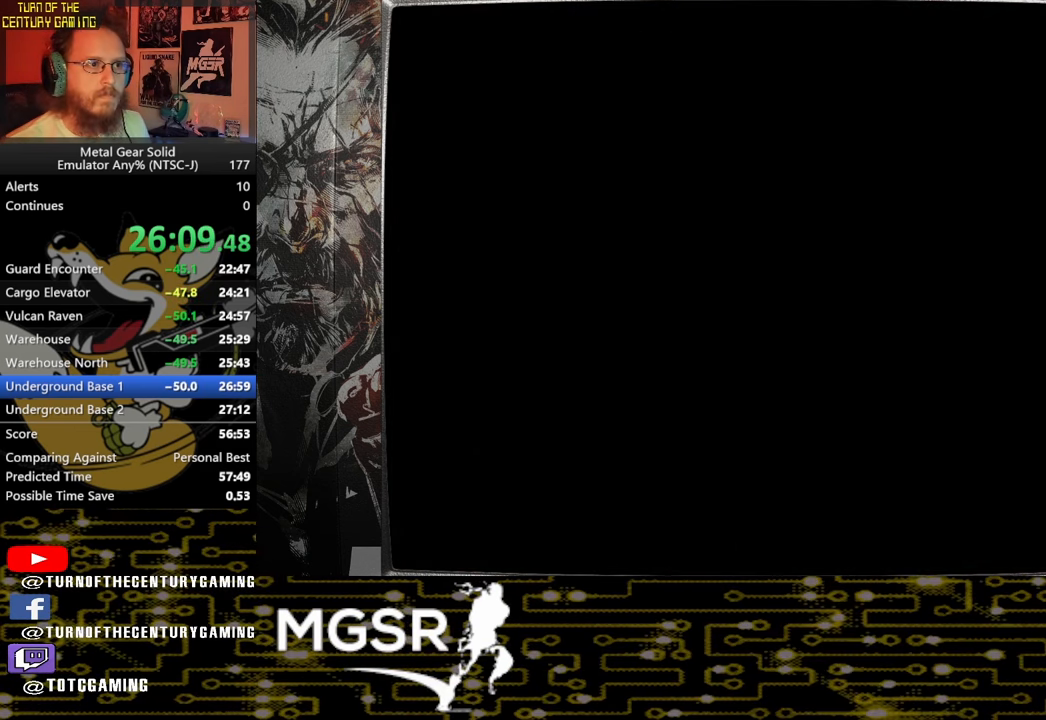
Gameplay with a controller (PlayStation layout); each line is a JSON object with the inputs held at the frame after it. "events" lists button and stick changes between this image and that frame as [ms after this image, input, new state], when the widget could be followed in between. Not read: SELECT.
{"buttons": [], "left_stick": "up", "right_stick": "center", "events": []}
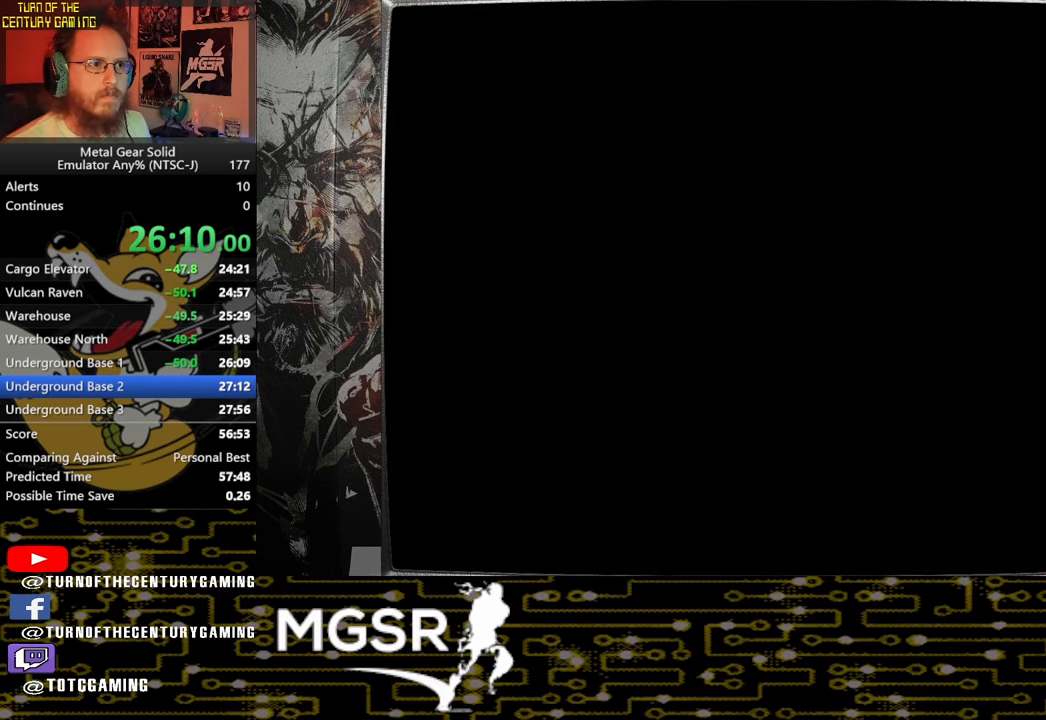
{"buttons": [], "left_stick": "up", "right_stick": "center", "events": []}
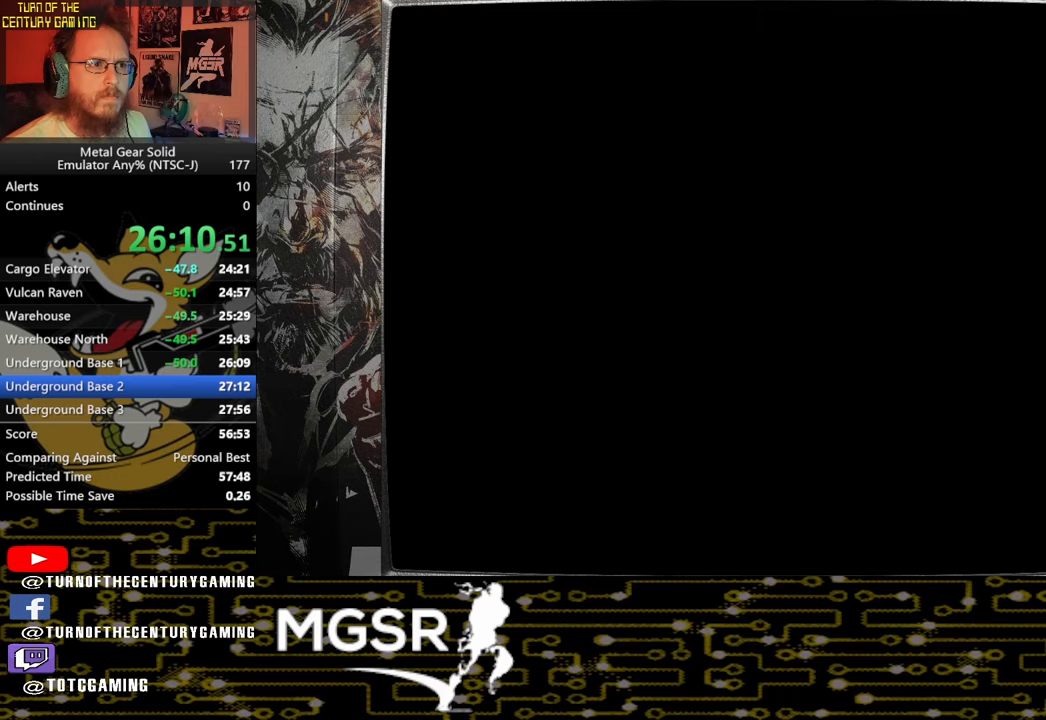
{"buttons": [], "left_stick": "up", "right_stick": "center", "events": [[400, "L1", "down"], [450, "L1", "up"]]}
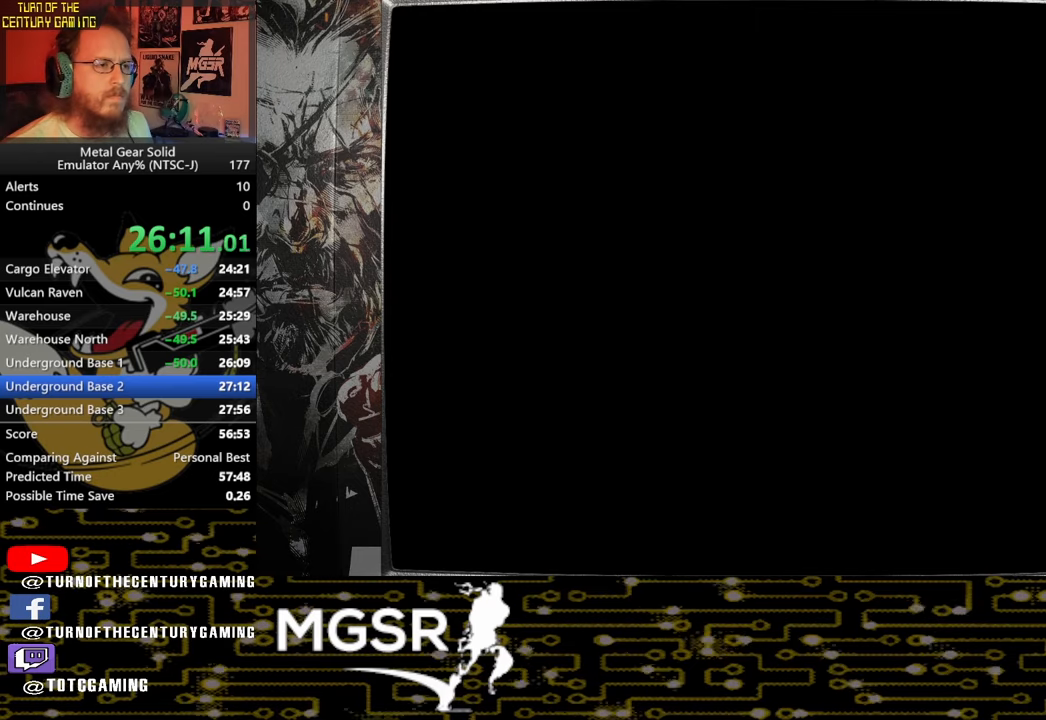
{"buttons": [], "left_stick": "up", "right_stick": "center", "events": []}
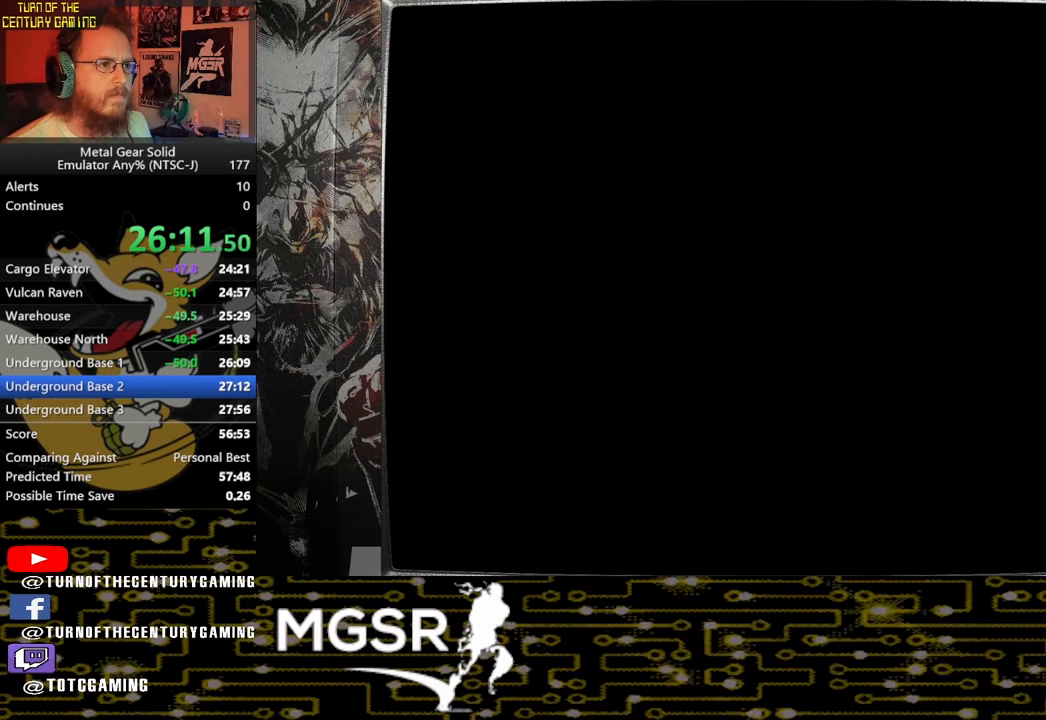
{"buttons": [], "left_stick": "up", "right_stick": "center", "events": []}
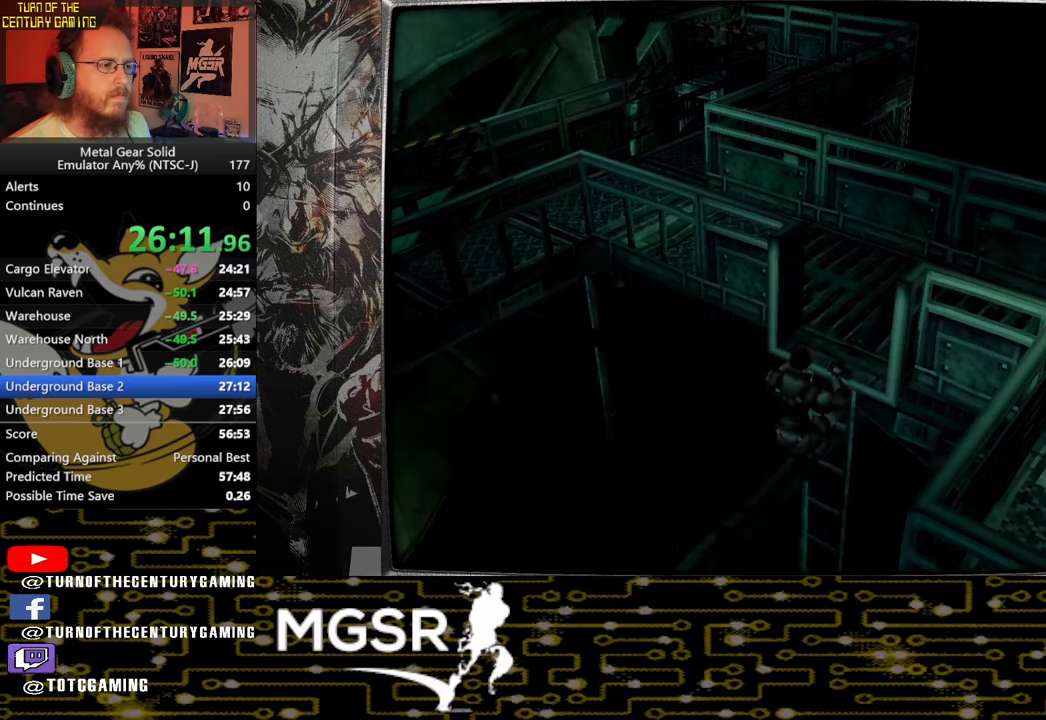
{"buttons": [], "left_stick": "up", "right_stick": "center", "events": []}
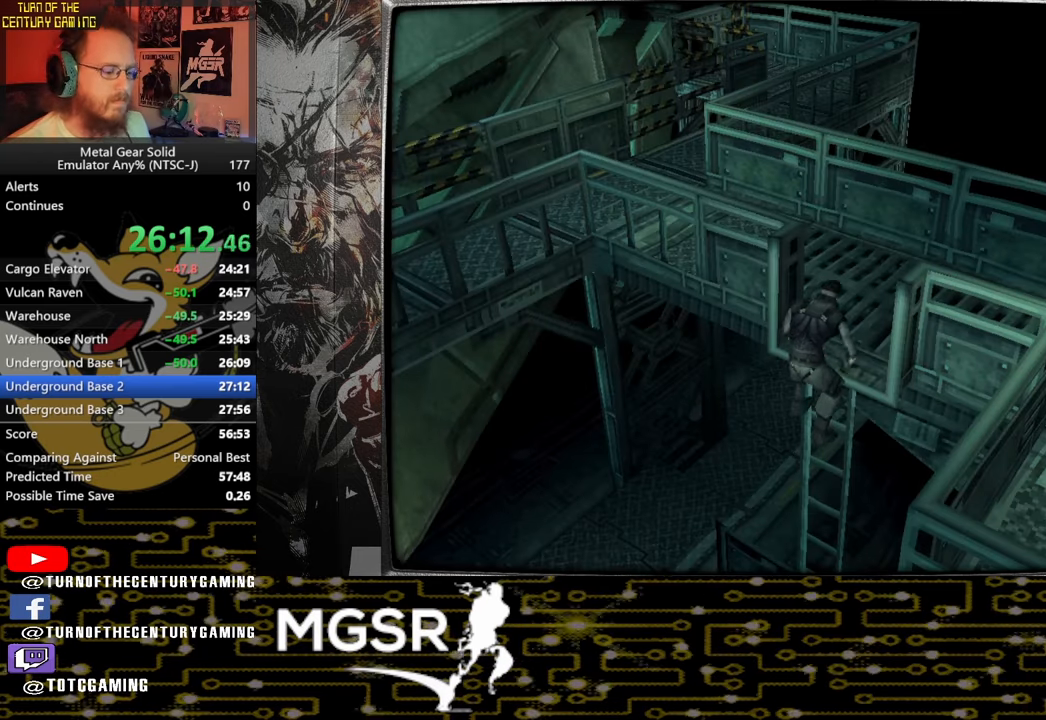
{"buttons": [], "left_stick": "up", "right_stick": "center", "events": []}
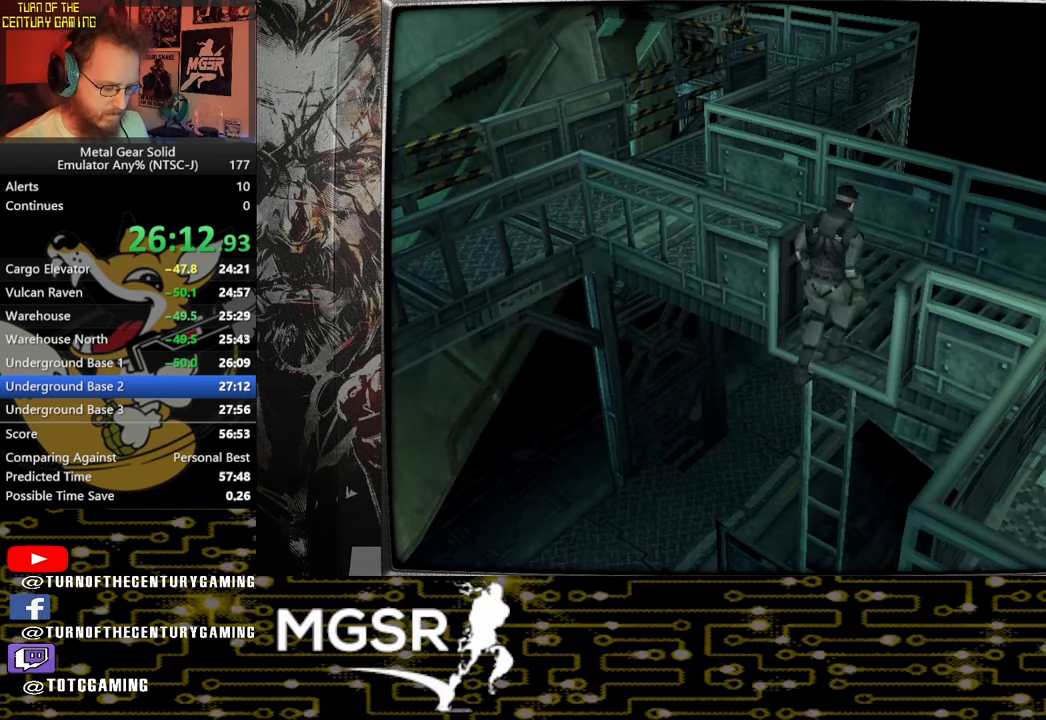
{"buttons": [], "left_stick": "up", "right_stick": "center", "events": []}
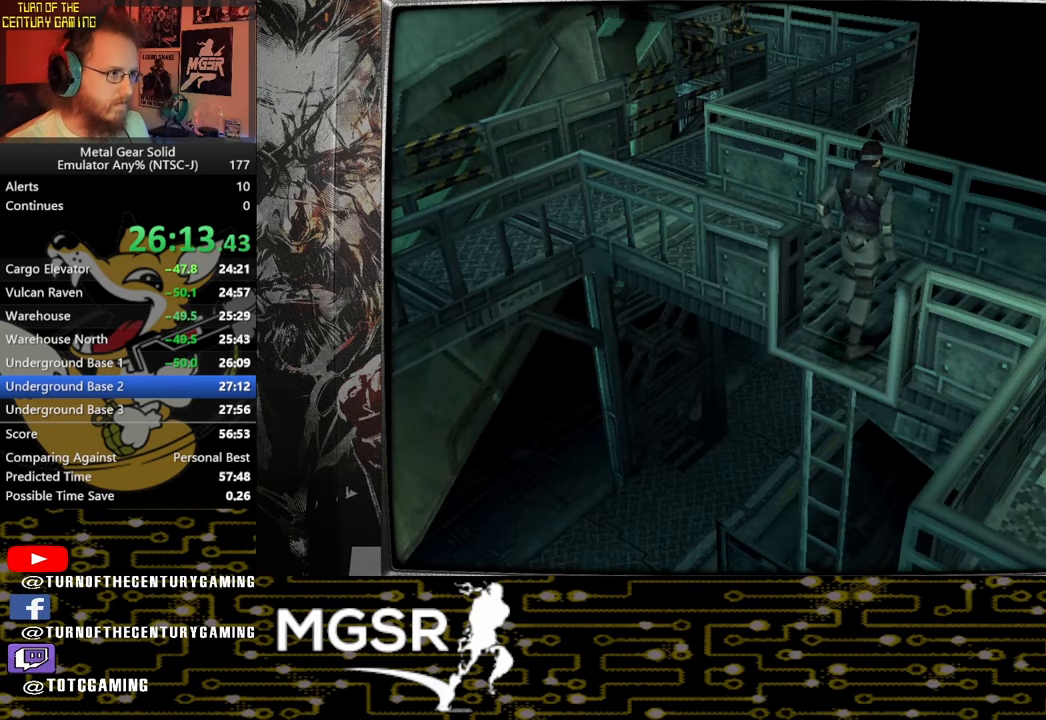
{"buttons": [], "left_stick": "left", "right_stick": "center", "events": [[333, "left_stick", "up-left"], [467, "left_stick", "left"]]}
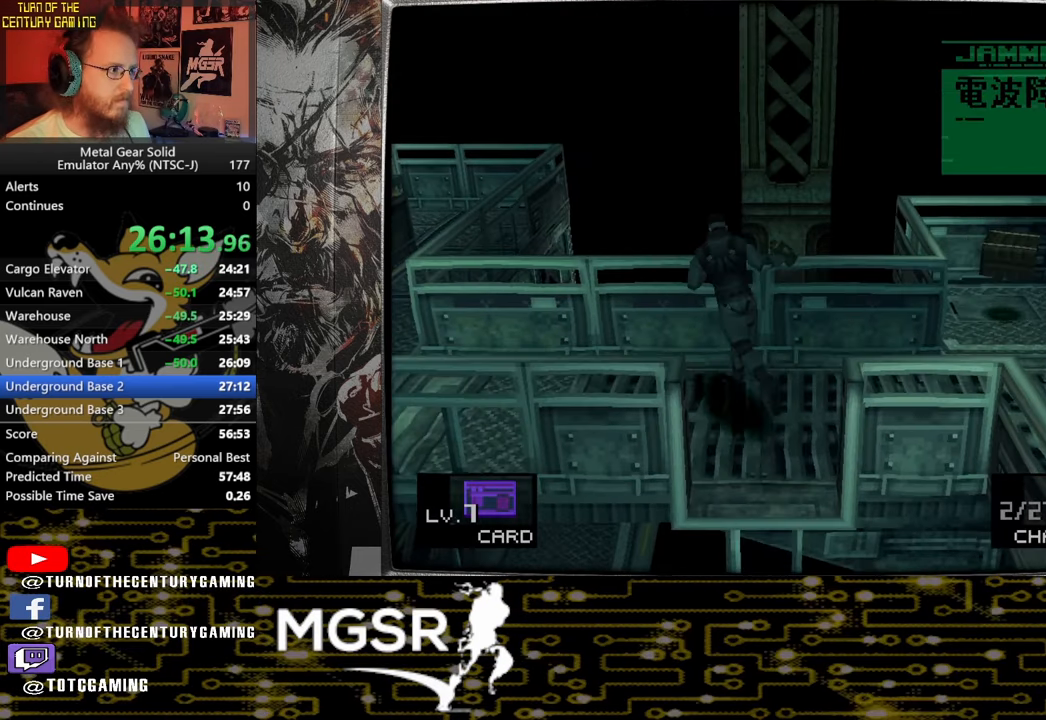
{"buttons": [], "left_stick": "left", "right_stick": "center", "events": []}
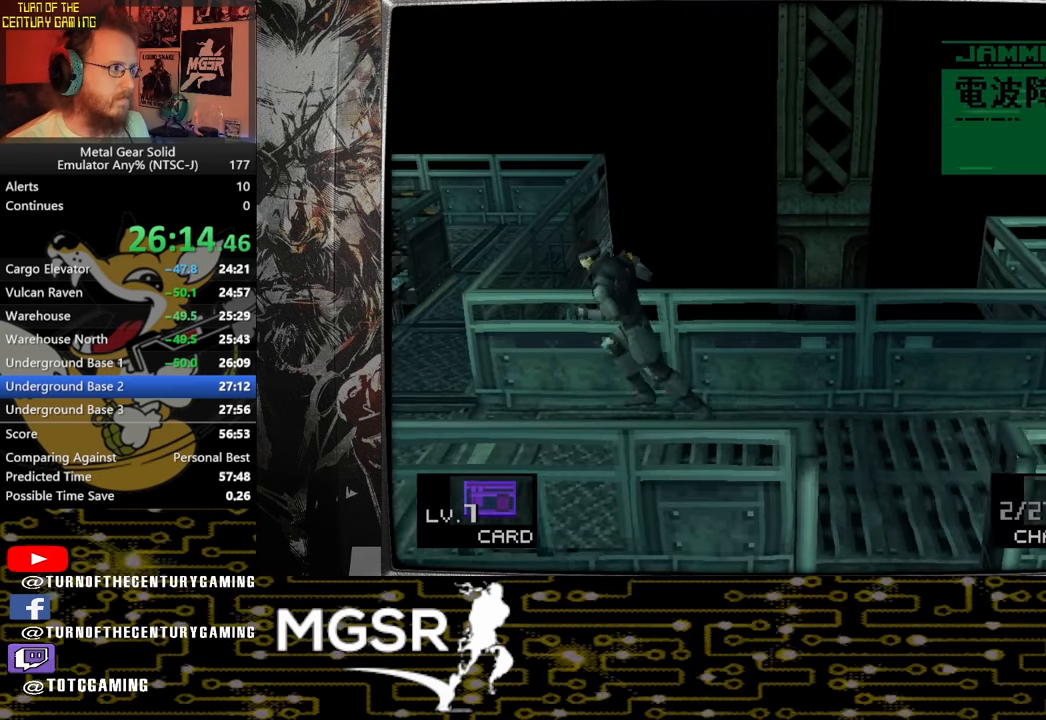
{"buttons": [], "left_stick": "up", "right_stick": "center", "events": [[267, "left_stick", "up-left"], [417, "left_stick", "up"]]}
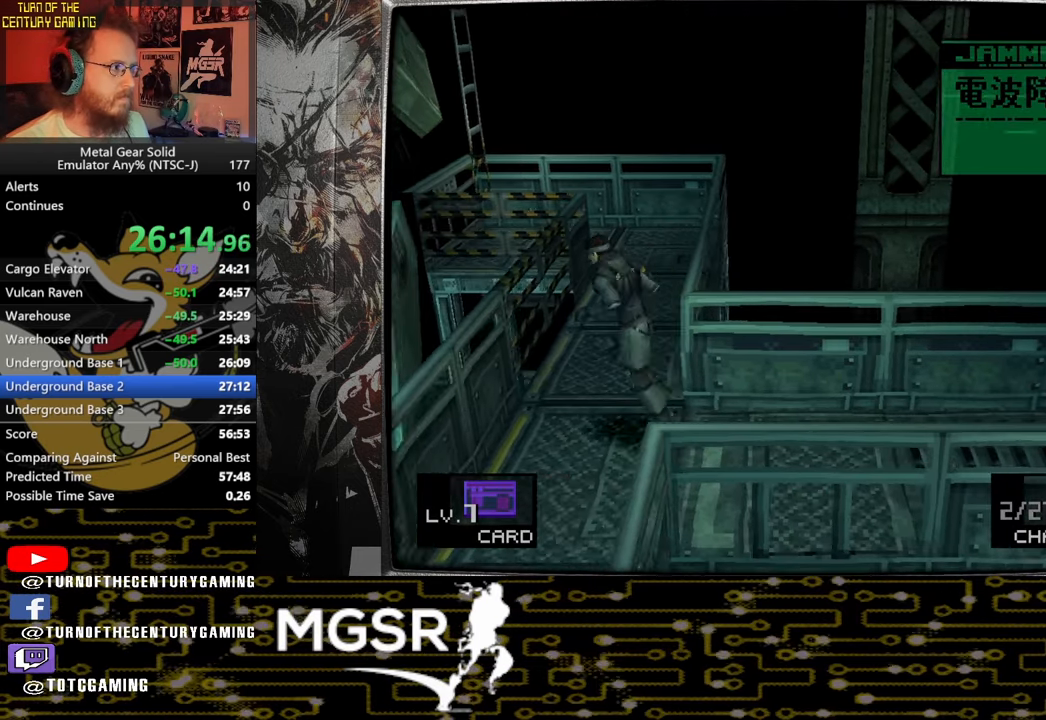
{"buttons": [], "left_stick": "up", "right_stick": "center", "events": [[400, "L1", "down"], [467, "L1", "up"]]}
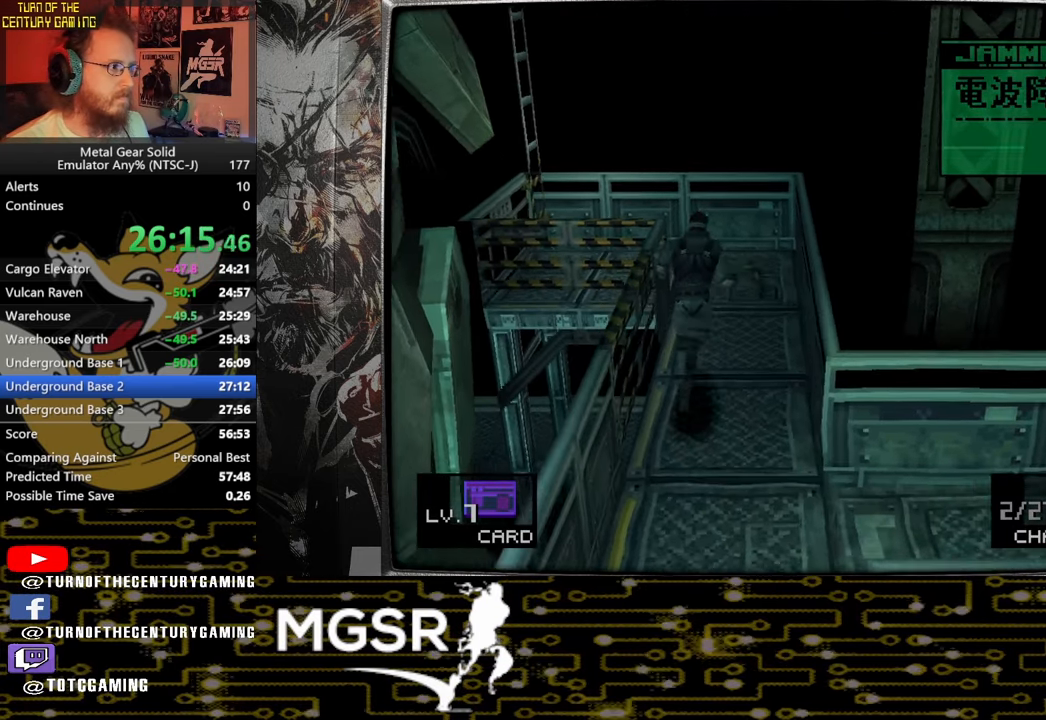
{"buttons": [], "left_stick": "up", "right_stick": "center", "events": []}
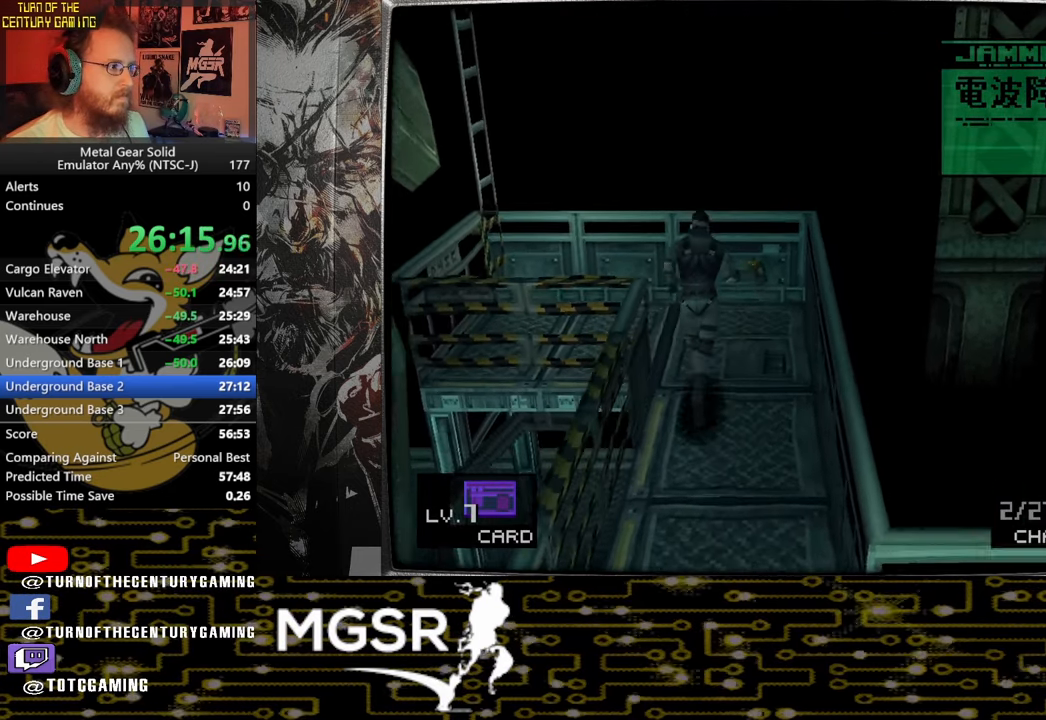
{"buttons": [], "left_stick": "center", "right_stick": "center", "events": [[233, "left_stick", "center"]]}
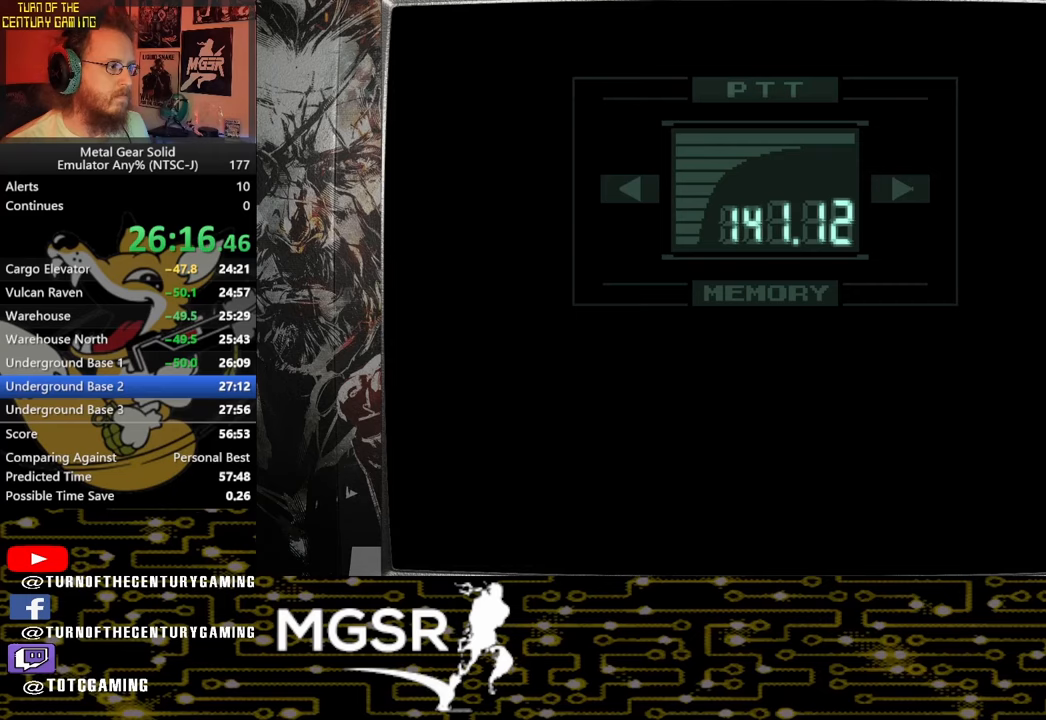
{"buttons": ["L3", "R3"], "left_stick": "center", "right_stick": "center", "events": [[67, "L3", "down"], [67, "R3", "down"]]}
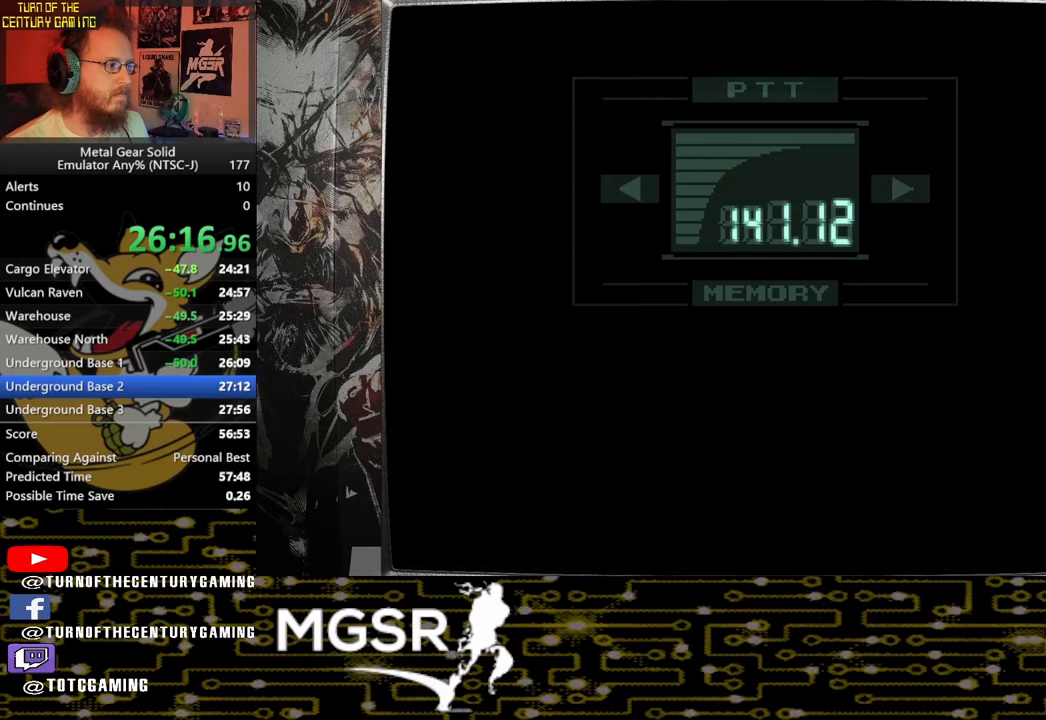
{"buttons": ["L3", "R3"], "left_stick": "center", "right_stick": "center", "events": []}
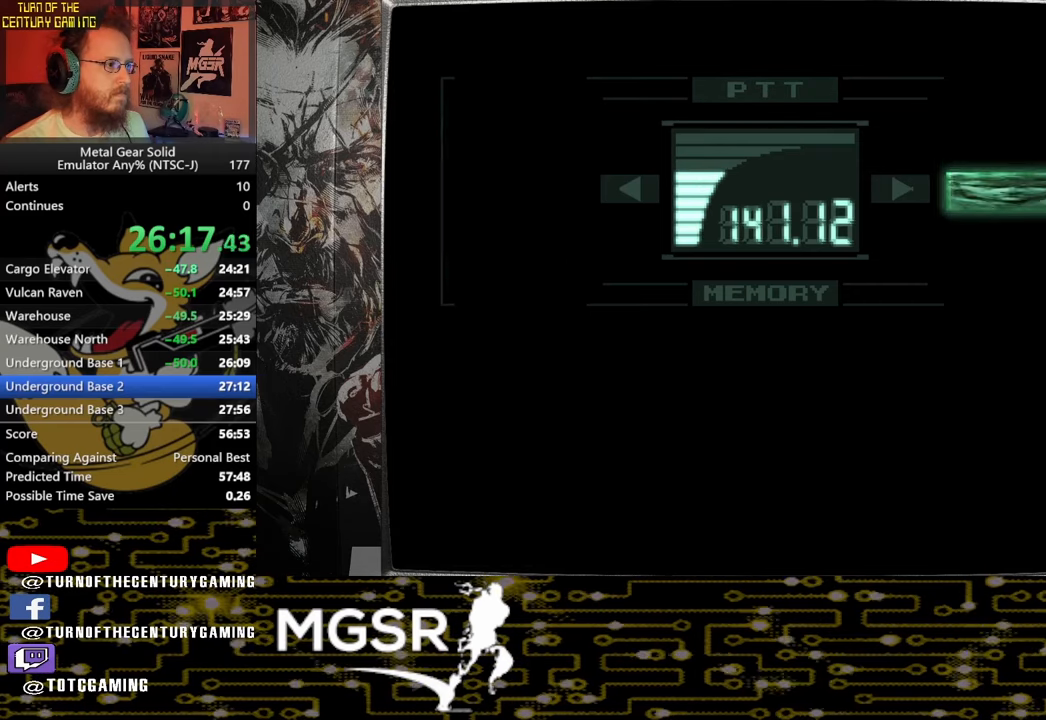
{"buttons": ["L3", "R3"], "left_stick": "center", "right_stick": "center", "events": []}
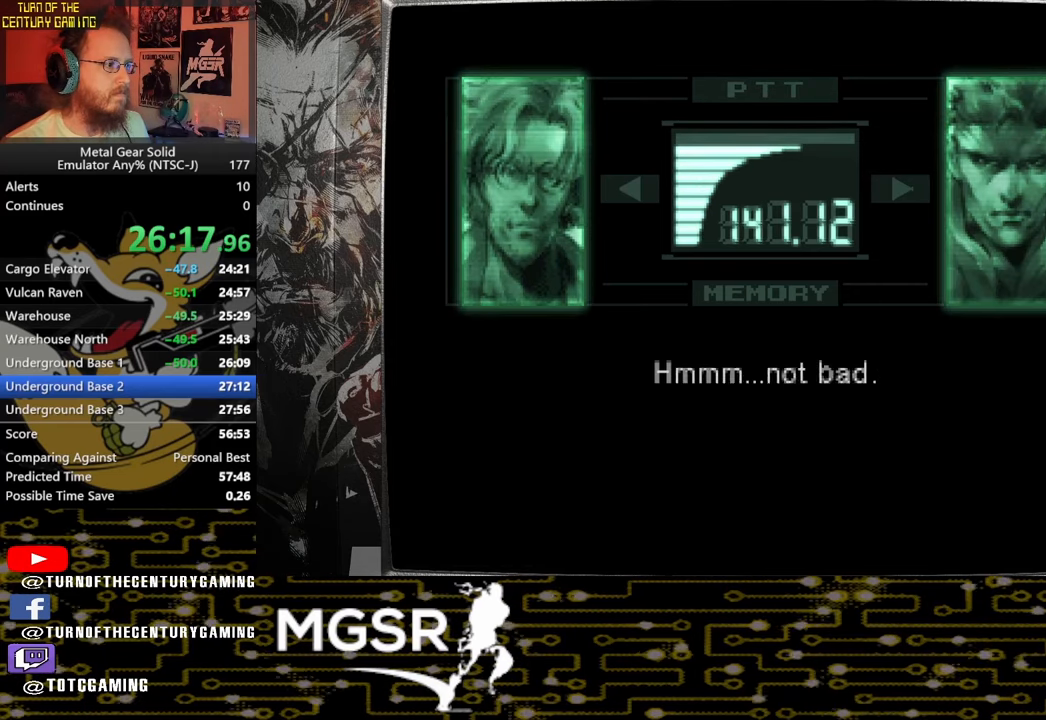
{"buttons": ["L3", "R3"], "left_stick": "center", "right_stick": "center", "events": []}
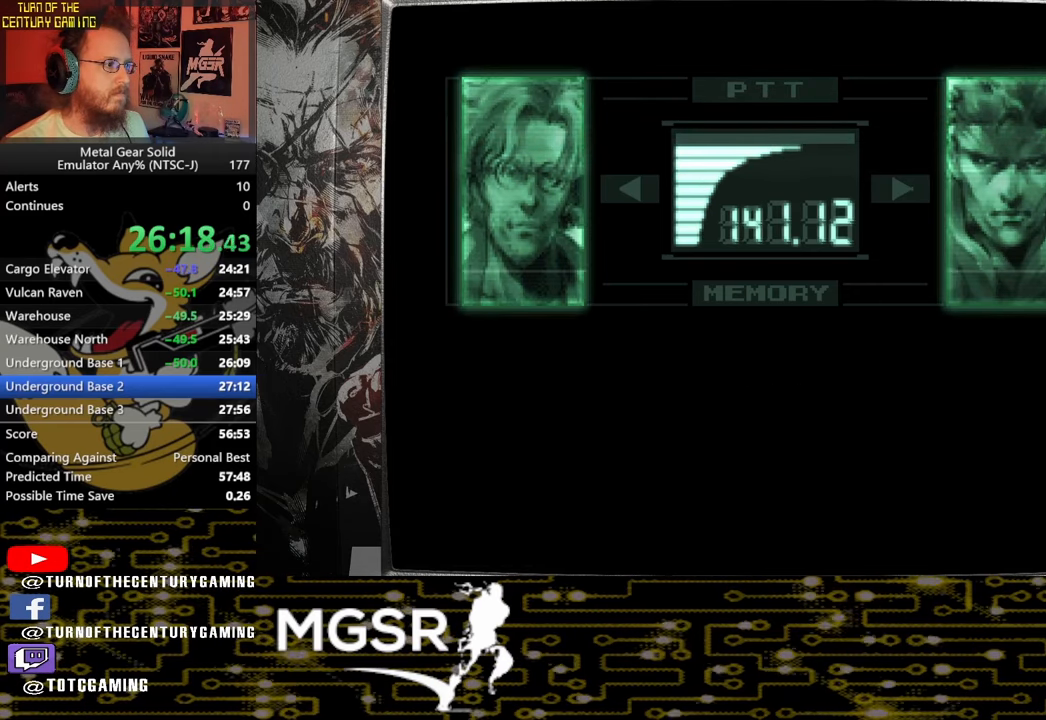
{"buttons": ["L3", "R3"], "left_stick": "center", "right_stick": "center", "events": []}
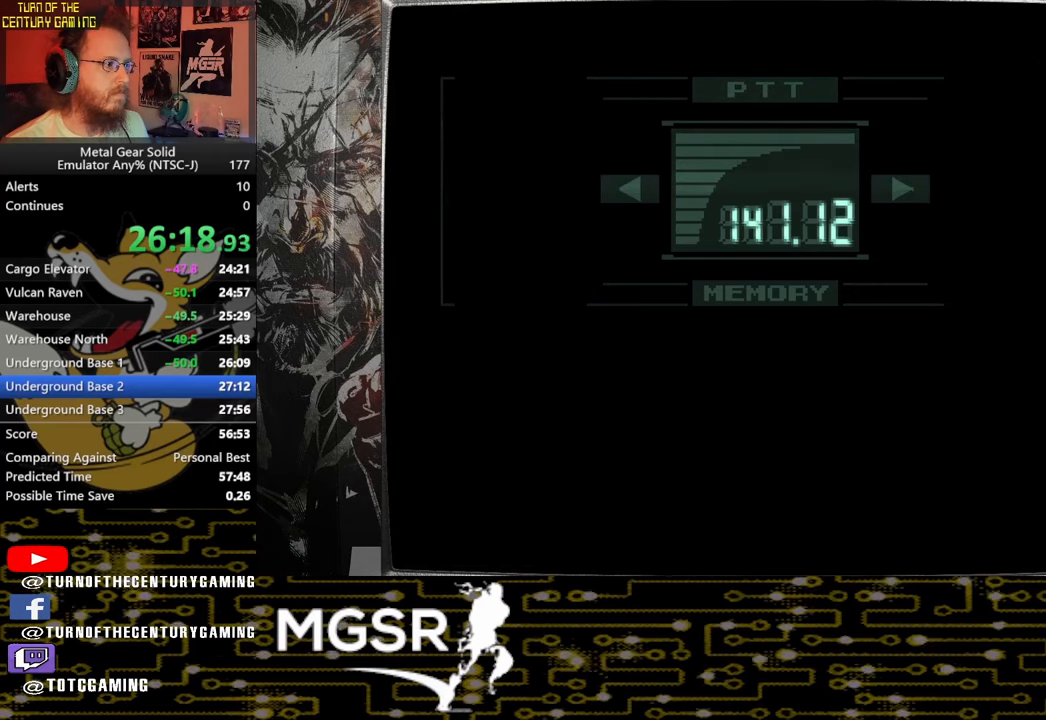
{"buttons": [], "left_stick": "up-left", "right_stick": "center", "events": [[167, "R3", "up"], [167, "left_stick", "up-left"], [233, "L3", "up"]]}
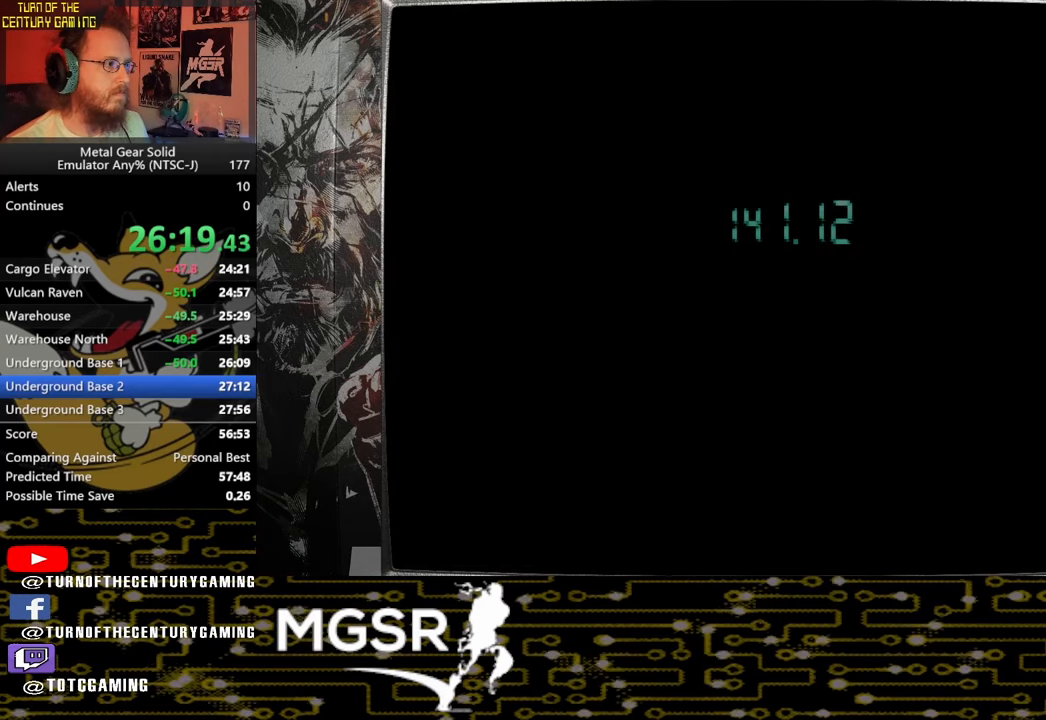
{"buttons": [], "left_stick": "up-left", "right_stick": "center"}
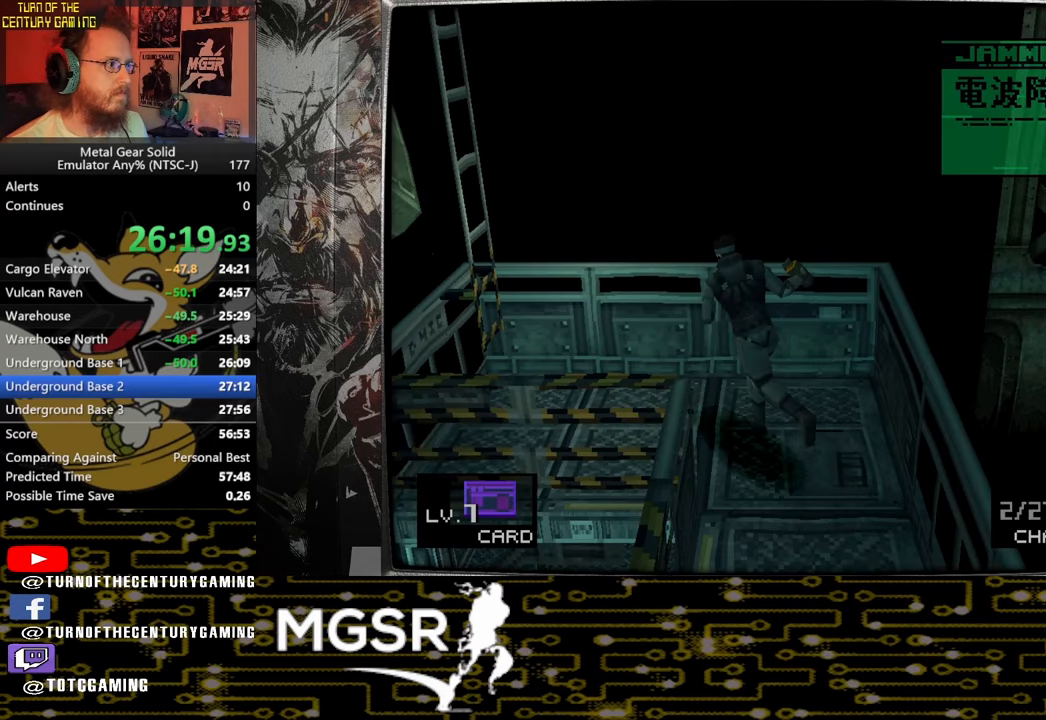
{"buttons": ["CIRCLE"], "left_stick": "up-left", "right_stick": "center", "events": [[433, "CIRCLE", "down"]]}
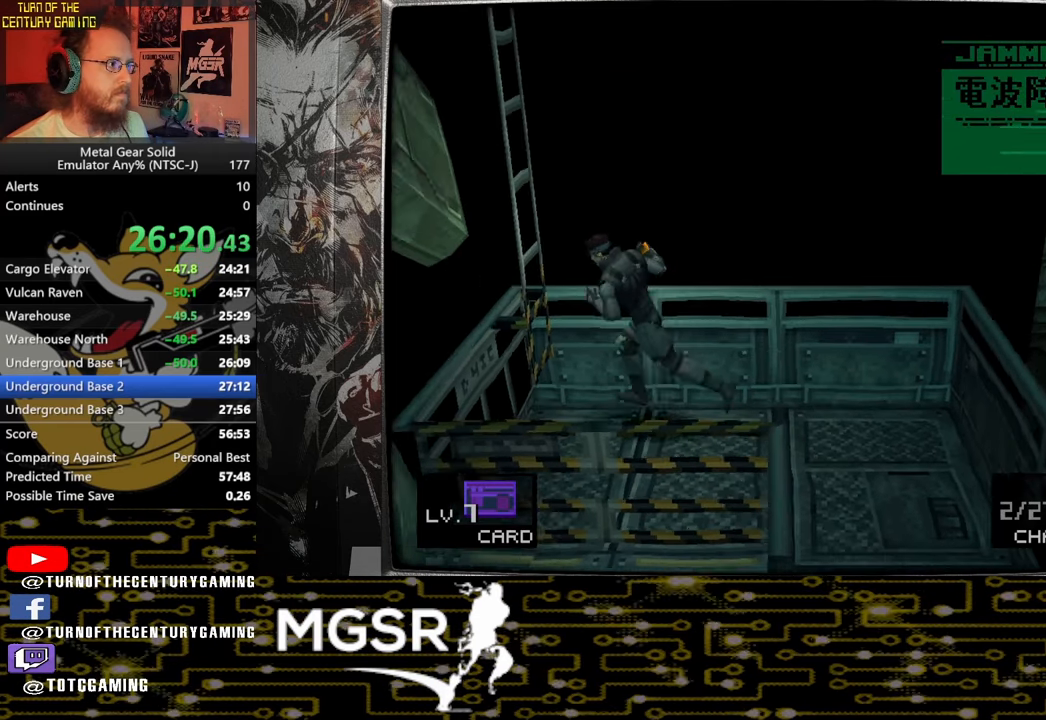
{"buttons": [], "left_stick": "up-left", "right_stick": "center", "events": [[67, "CIRCLE", "up"], [150, "CIRCLE", "down"], [250, "CIRCLE", "up"], [333, "CIRCLE", "down"], [450, "CIRCLE", "up"]]}
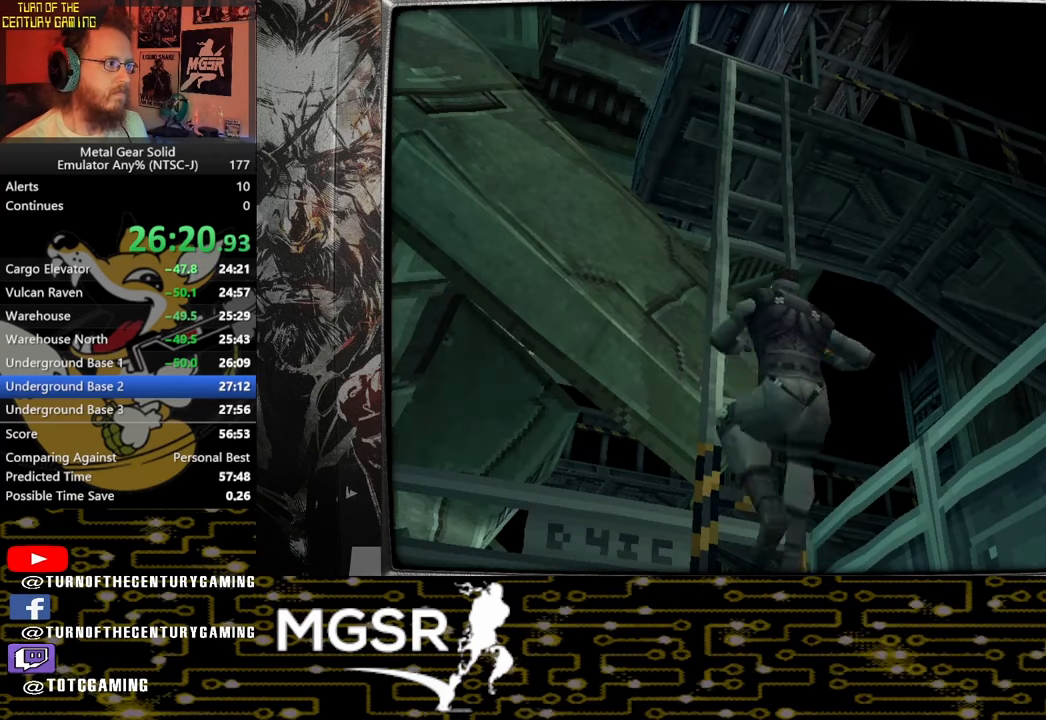
{"buttons": [], "left_stick": "center", "right_stick": "center", "events": [[33, "CIRCLE", "down"], [83, "CIRCLE", "up"], [450, "left_stick", "center"]]}
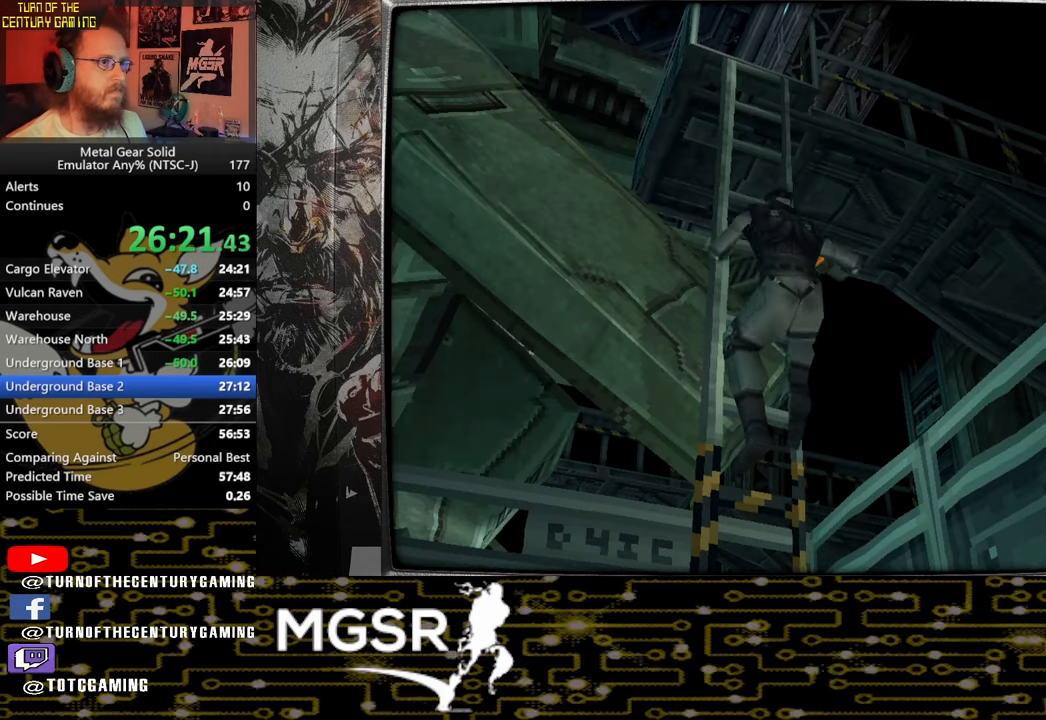
{"buttons": ["DPAD_UP", "DPAD_LEFT"], "left_stick": "center", "right_stick": "center", "events": [[317, "DPAD_LEFT", "down"], [383, "DPAD_UP", "down"]]}
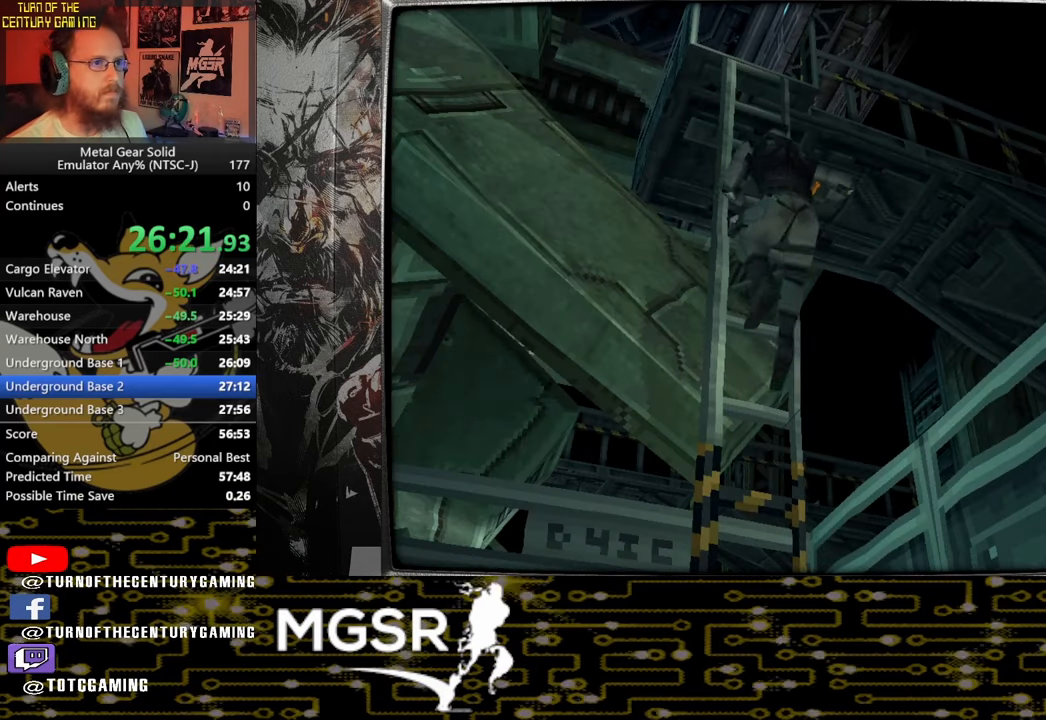
{"buttons": ["DPAD_UP", "DPAD_LEFT"], "left_stick": "center", "right_stick": "center", "events": []}
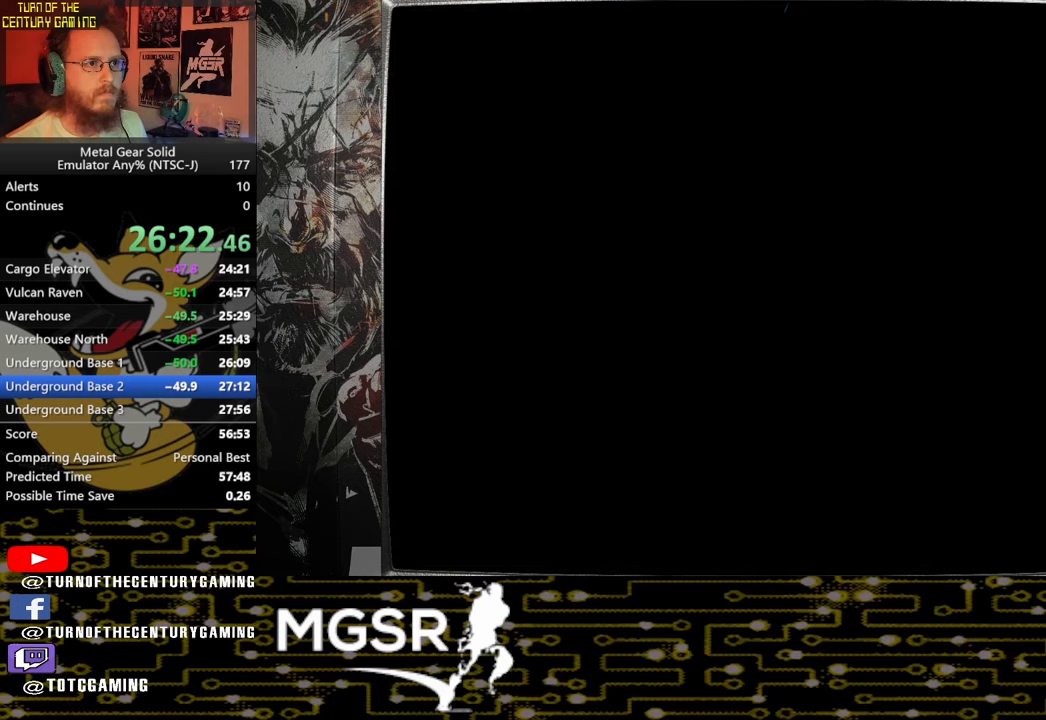
{"buttons": ["DPAD_UP", "DPAD_LEFT"], "left_stick": "center", "right_stick": "center", "events": []}
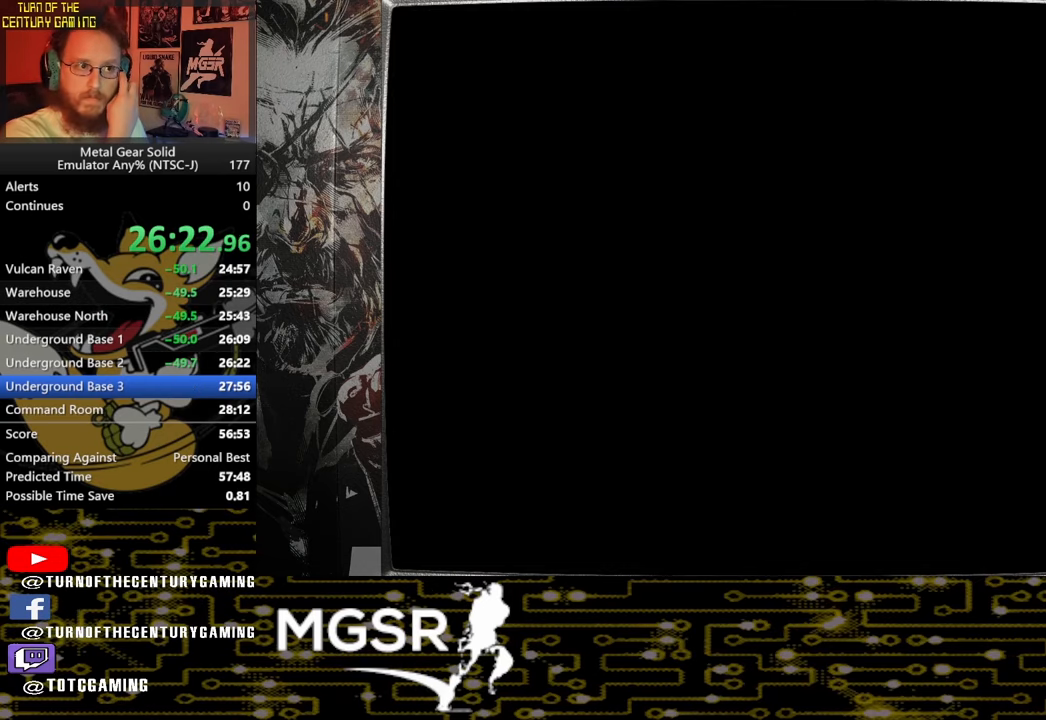
{"buttons": ["DPAD_UP", "DPAD_LEFT"], "left_stick": "center", "right_stick": "center", "events": []}
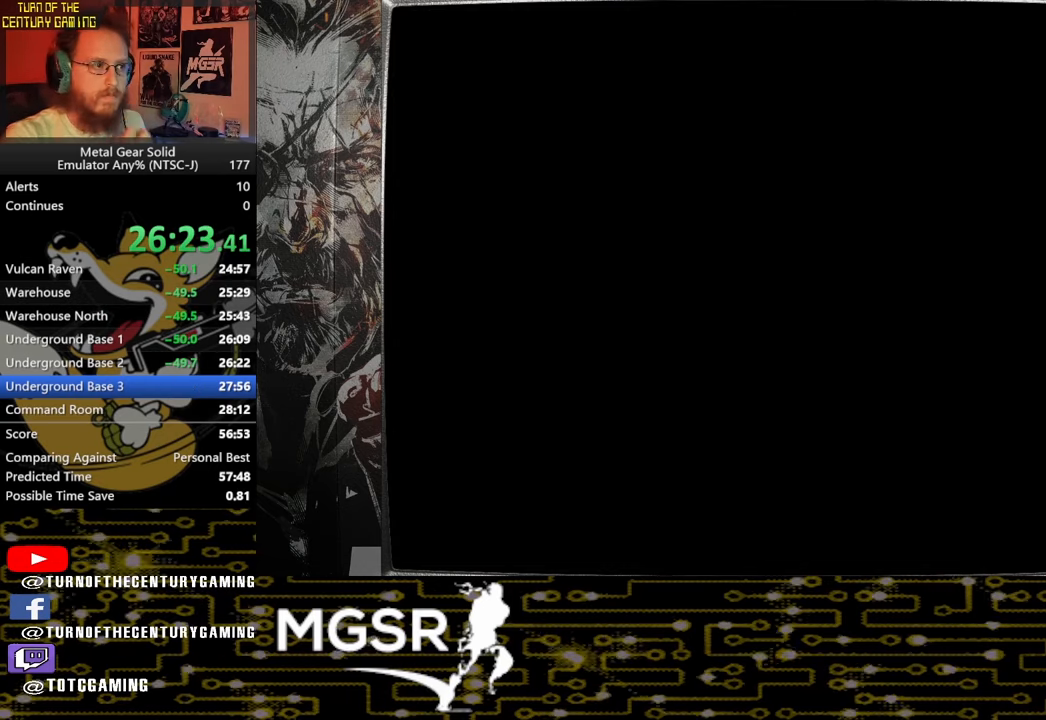
{"buttons": ["DPAD_UP", "DPAD_LEFT"], "left_stick": "center", "right_stick": "center", "events": []}